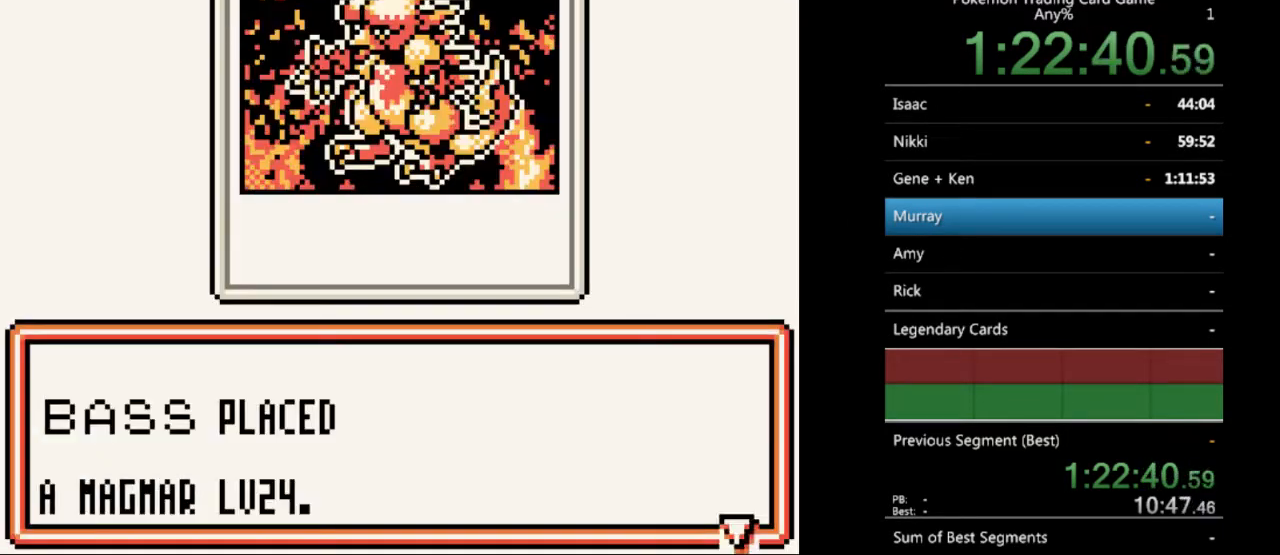
Gameplay with a controller (Nintendo layout); each line is a JSON object with the inputs held at the frame after it. "events" lists button and stick changes between this image and that frame as [ms after this image, input, new state], when the widget could be followed in between. Not read: L3 R3.
{"buttons": [], "events": [[233, "A", "down"], [333, "A", "up"]]}
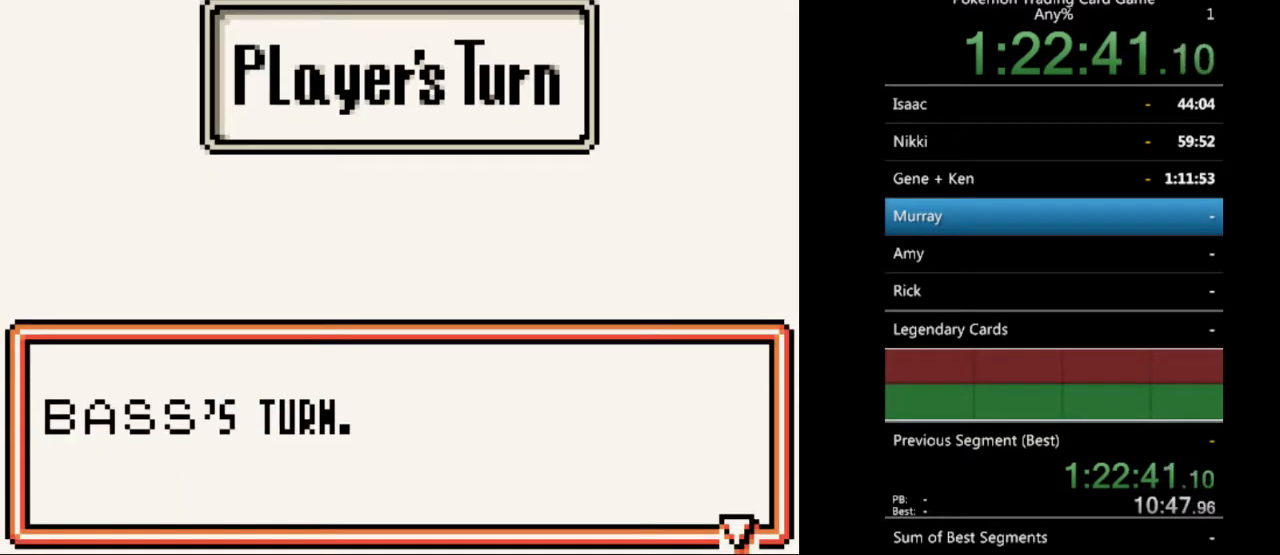
{"buttons": [], "events": [[67, "A", "down"], [133, "A", "up"]]}
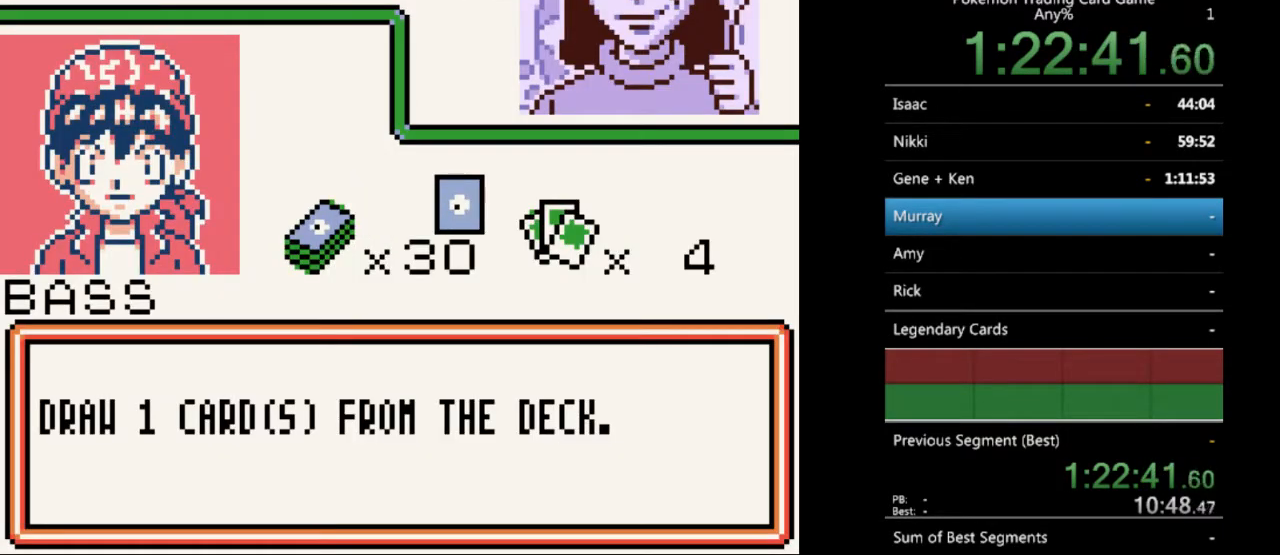
{"buttons": ["B"], "events": [[167, "A", "down"], [267, "A", "up"], [433, "B", "down"]]}
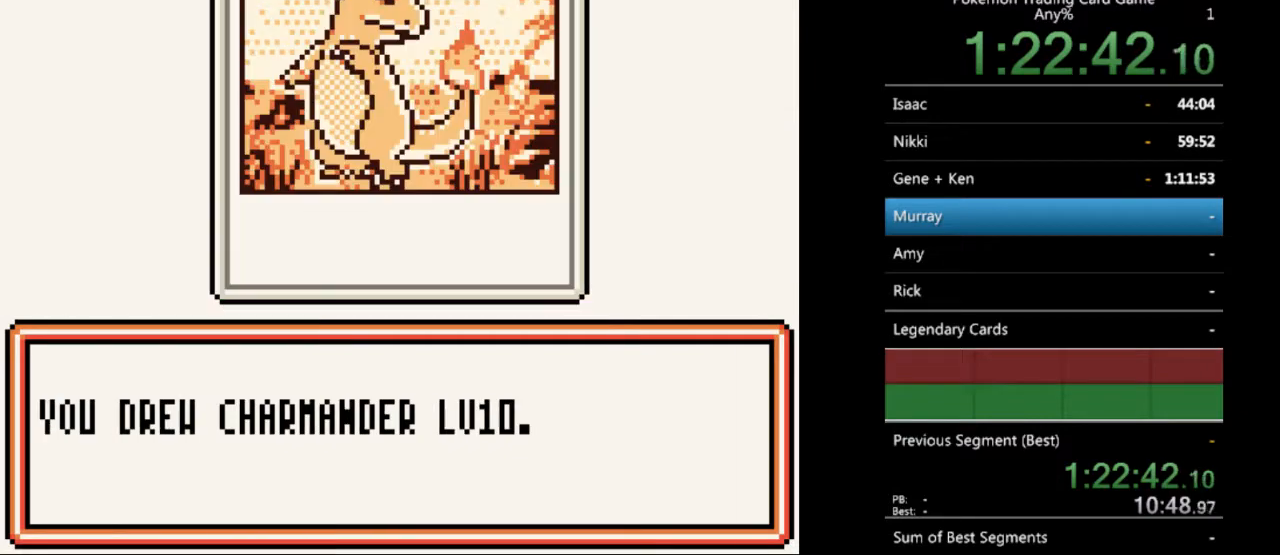
{"buttons": [], "events": [[67, "B", "up"], [333, "B", "down"], [433, "B", "up"]]}
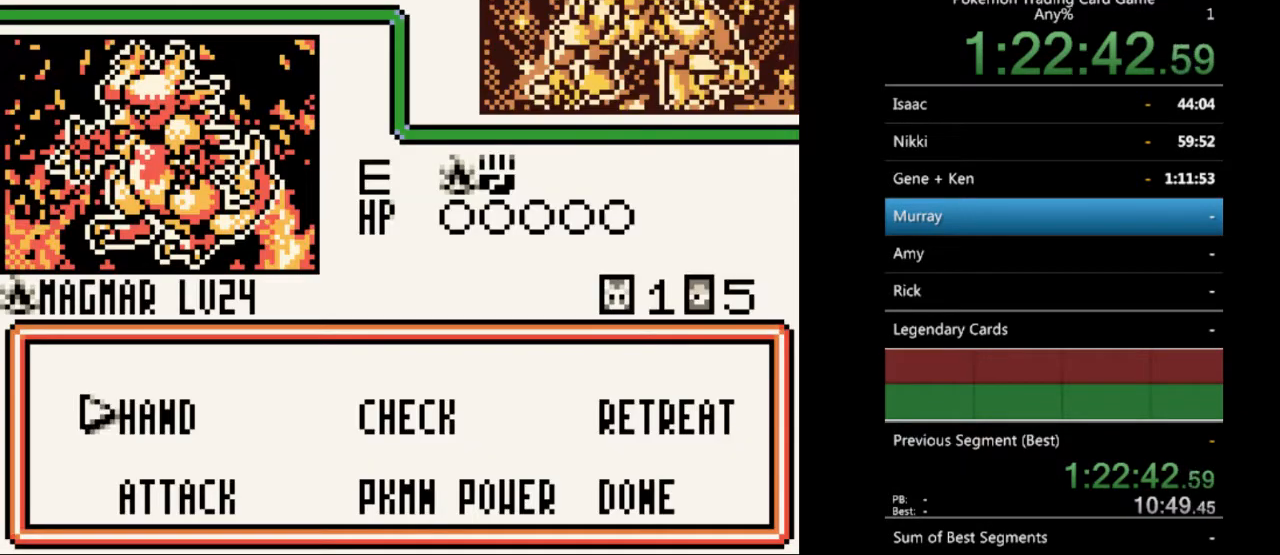
{"buttons": [], "events": [[267, "A", "down"], [367, "A", "up"]]}
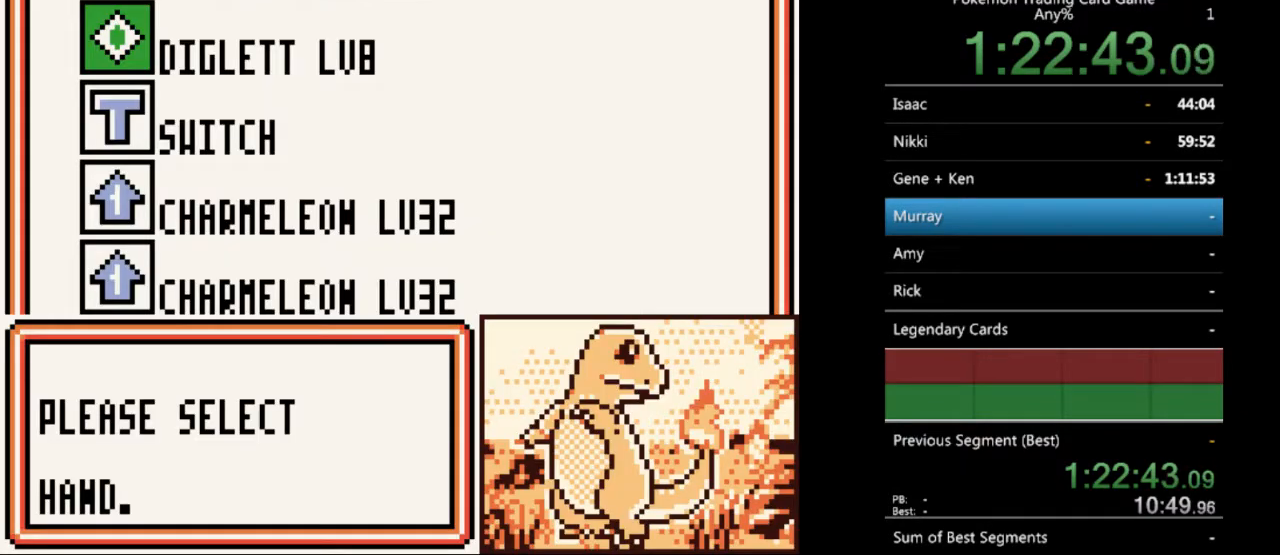
{"buttons": ["DPAD_DOWN"], "events": [[467, "DPAD_DOWN", "down"]]}
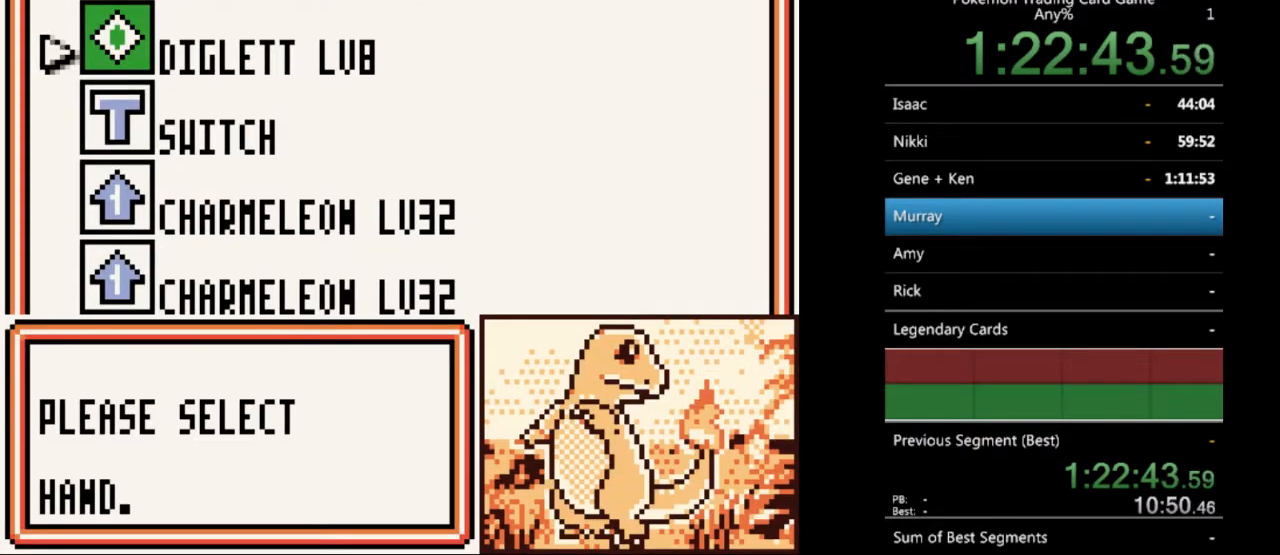
{"buttons": [], "events": [[67, "DPAD_DOWN", "up"]]}
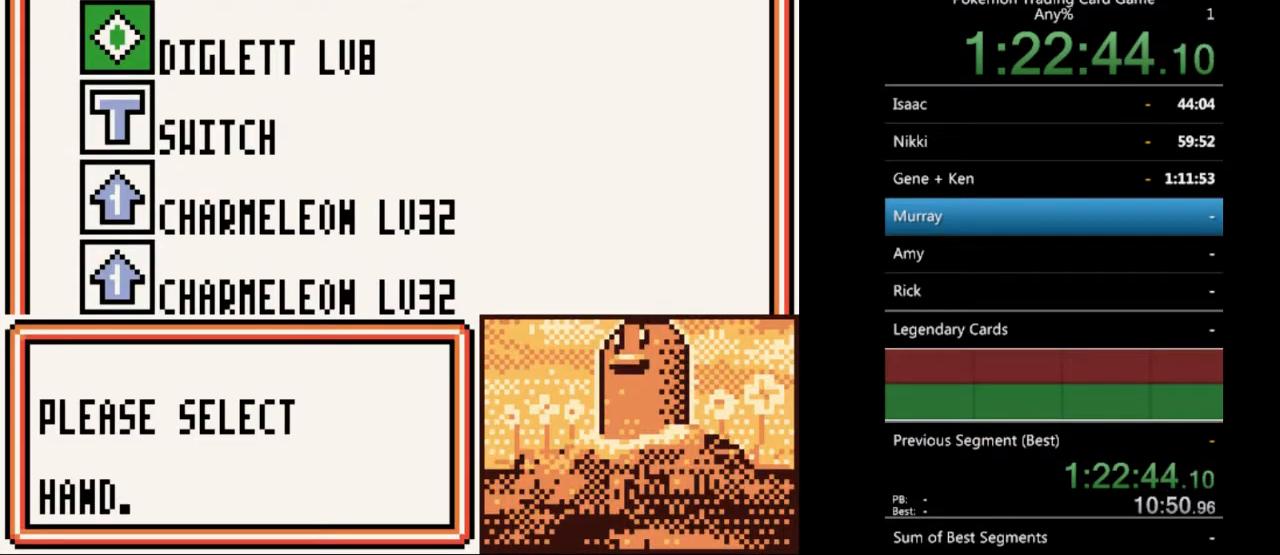
{"buttons": [], "events": [[100, "DPAD_UP", "down"], [233, "DPAD_UP", "up"]]}
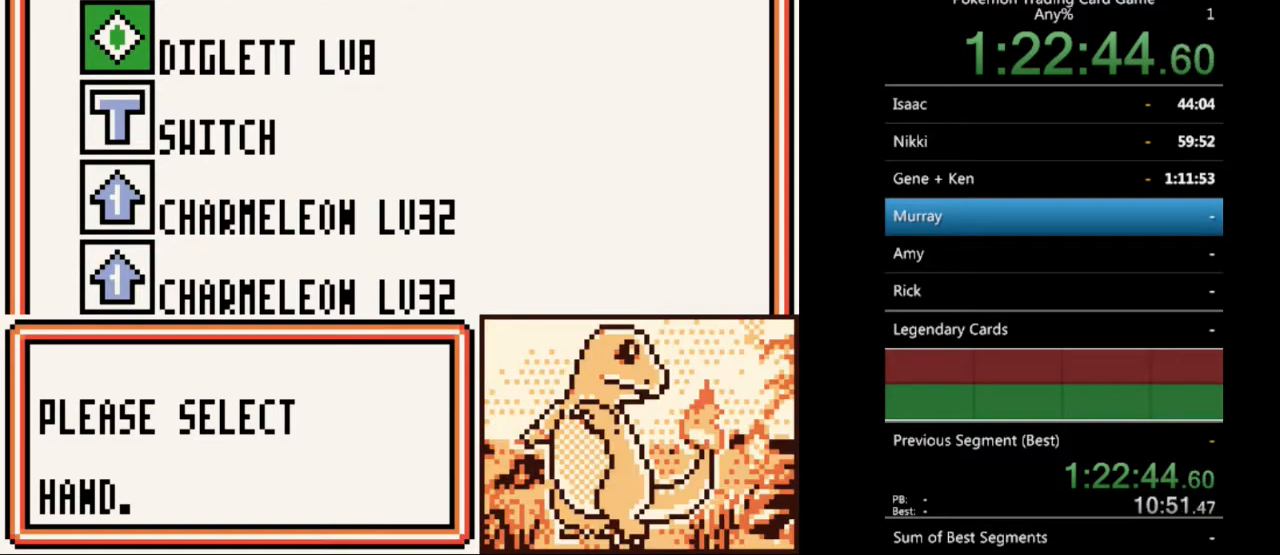
{"buttons": [], "events": [[200, "A", "down"], [333, "A", "up"]]}
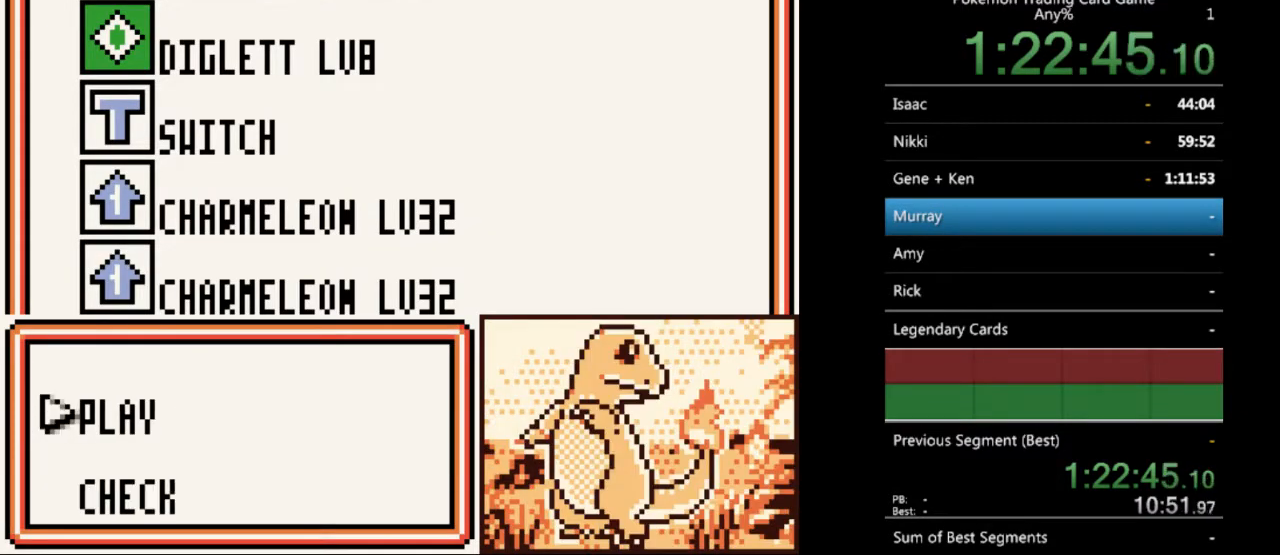
{"buttons": [], "events": [[300, "A", "down"], [400, "A", "up"]]}
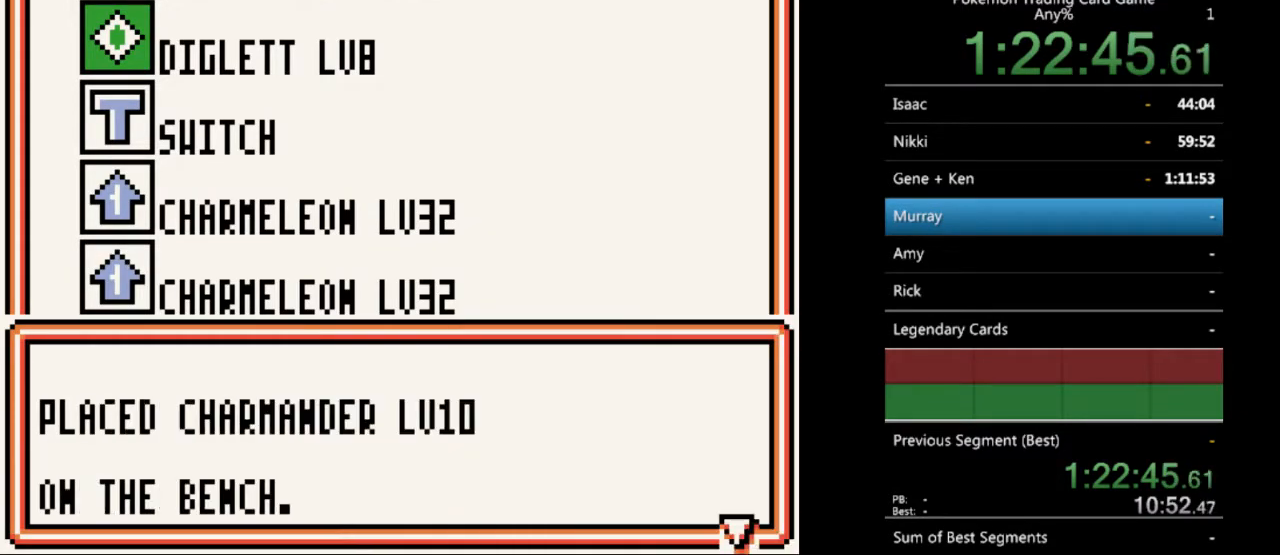
{"buttons": [], "events": [[400, "A", "down"], [500, "A", "up"]]}
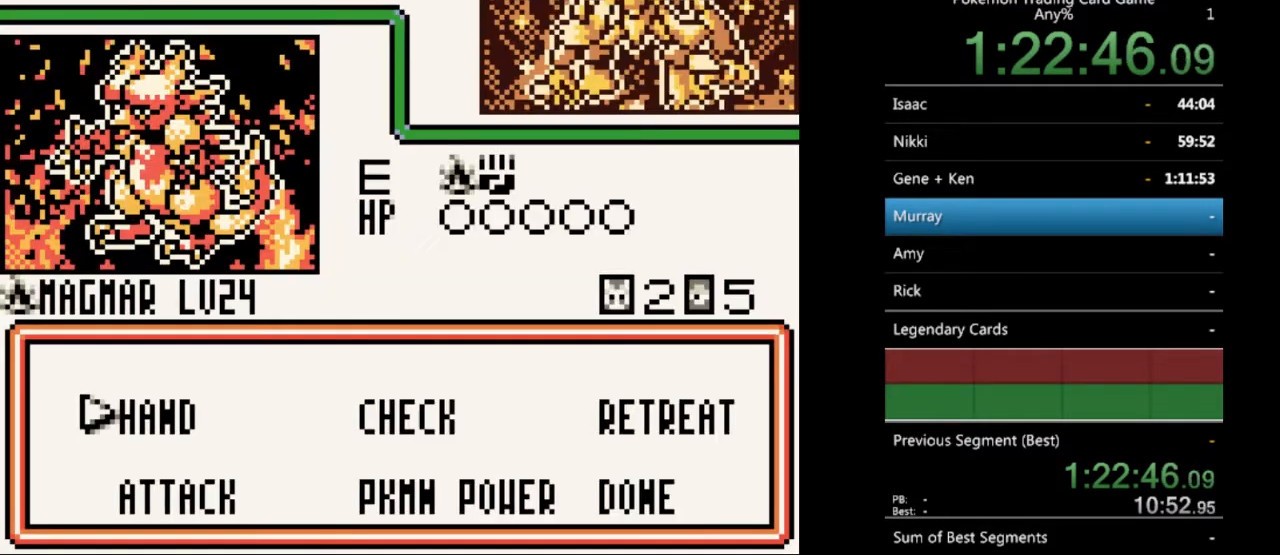
{"buttons": ["A"], "events": [[467, "A", "down"]]}
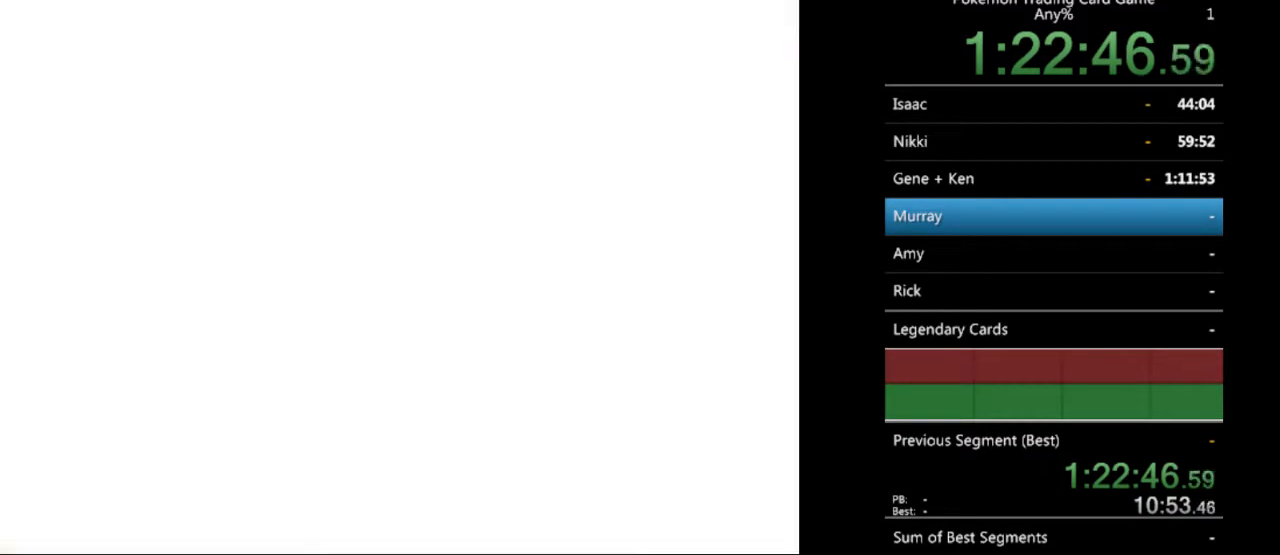
{"buttons": ["DPAD_DOWN"], "events": [[67, "A", "up"], [467, "DPAD_DOWN", "down"]]}
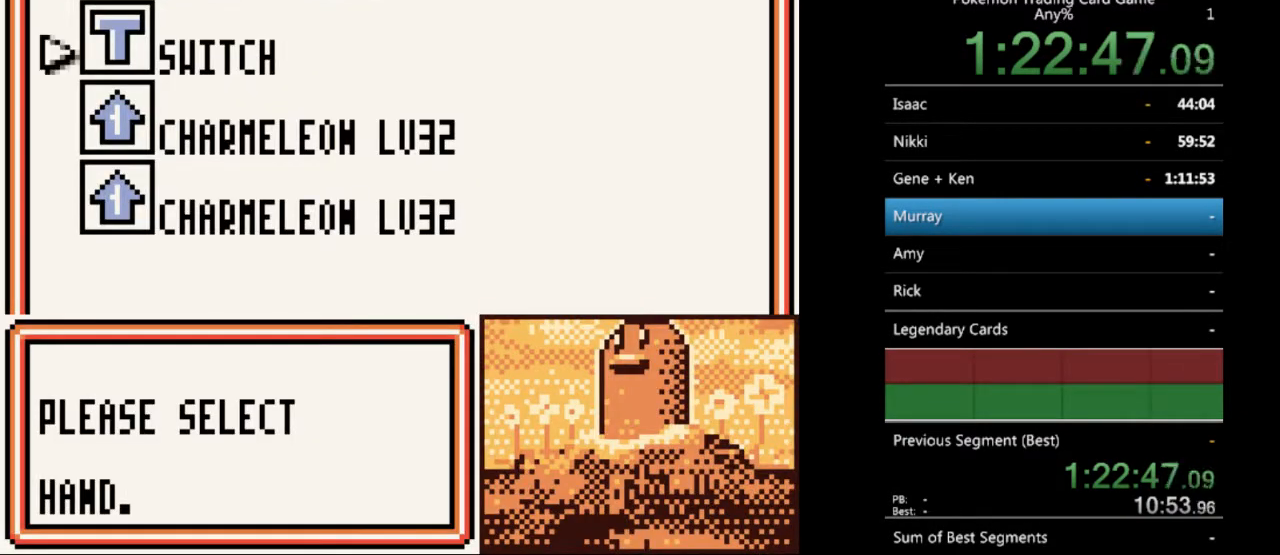
{"buttons": ["A"], "events": [[33, "DPAD_DOWN", "up"], [167, "DPAD_DOWN", "down"], [233, "DPAD_DOWN", "up"], [500, "A", "down"]]}
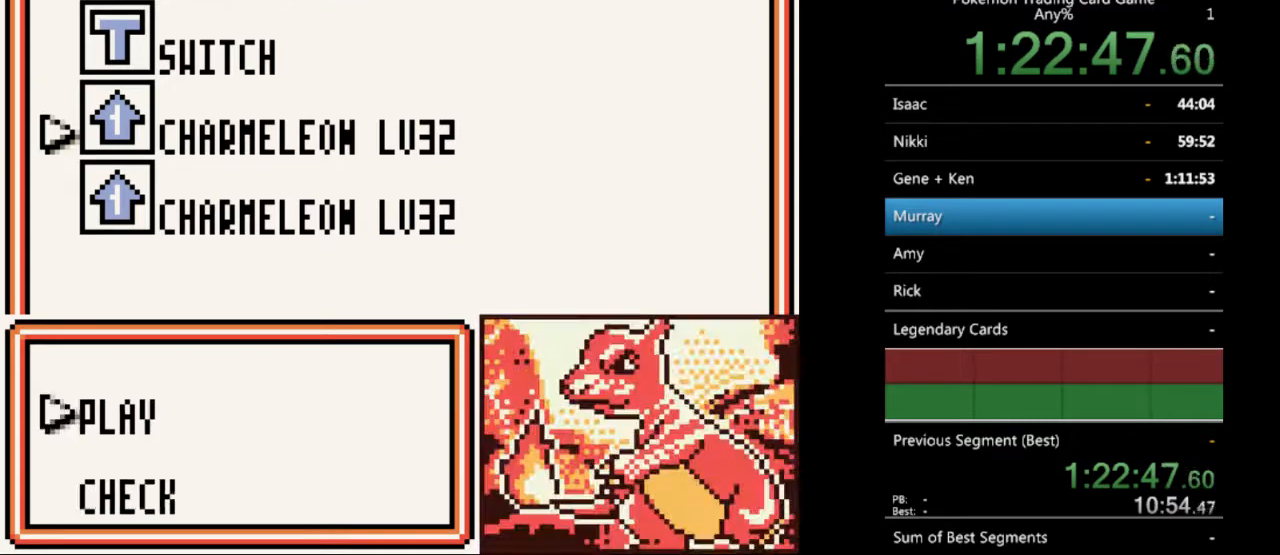
{"buttons": [], "events": [[100, "A", "up"]]}
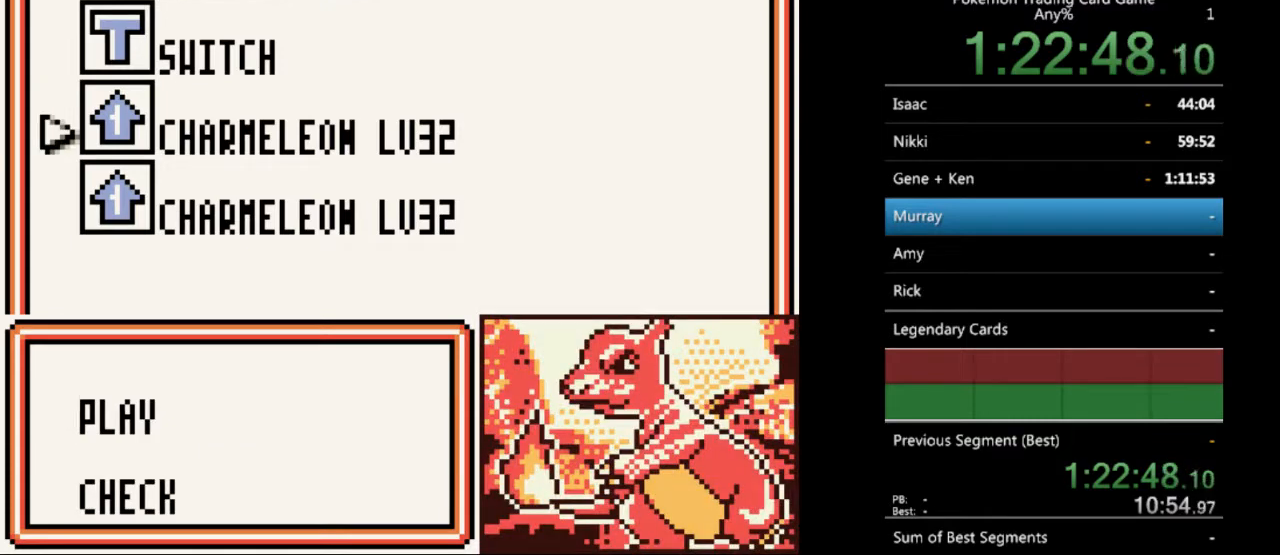
{"buttons": [], "events": []}
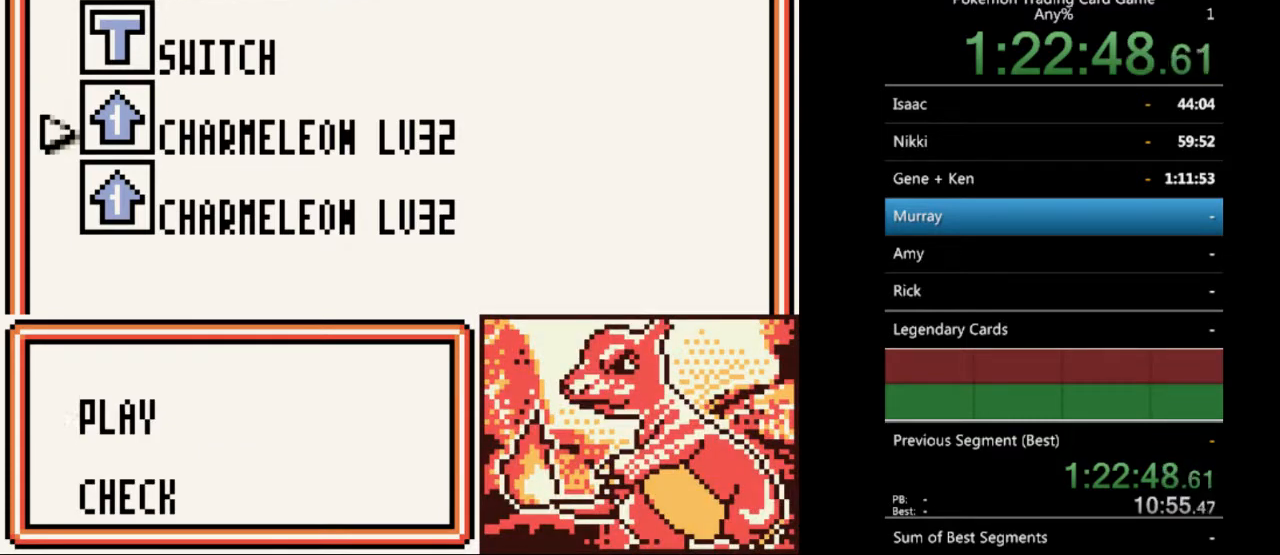
{"buttons": [], "events": [[300, "A", "down"], [400, "A", "up"]]}
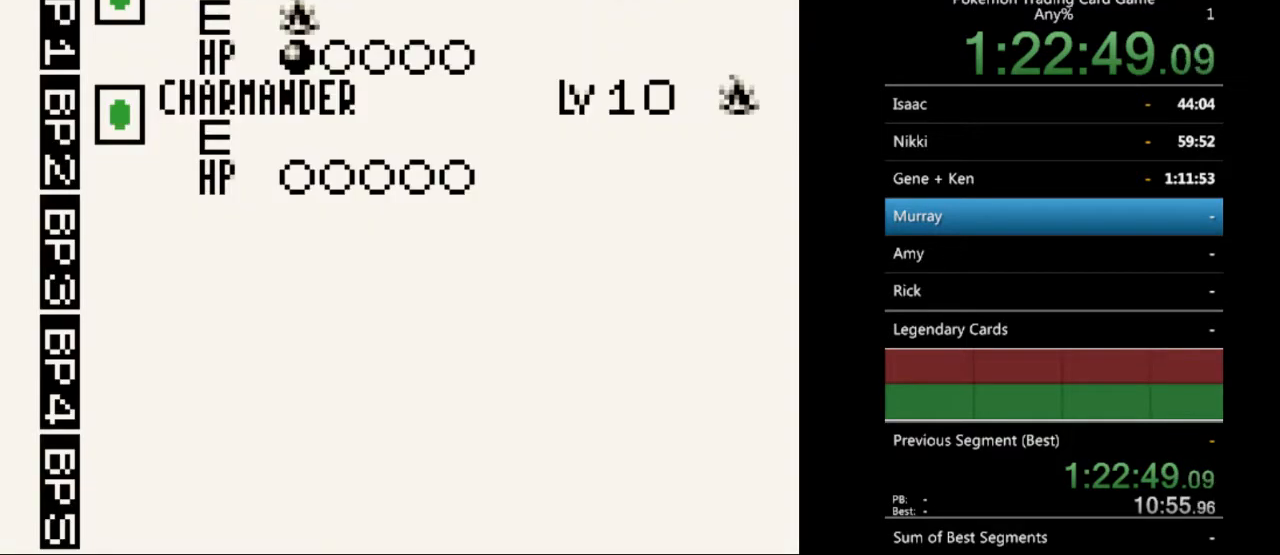
{"buttons": ["DPAD_DOWN"], "events": [[400, "DPAD_DOWN", "down"]]}
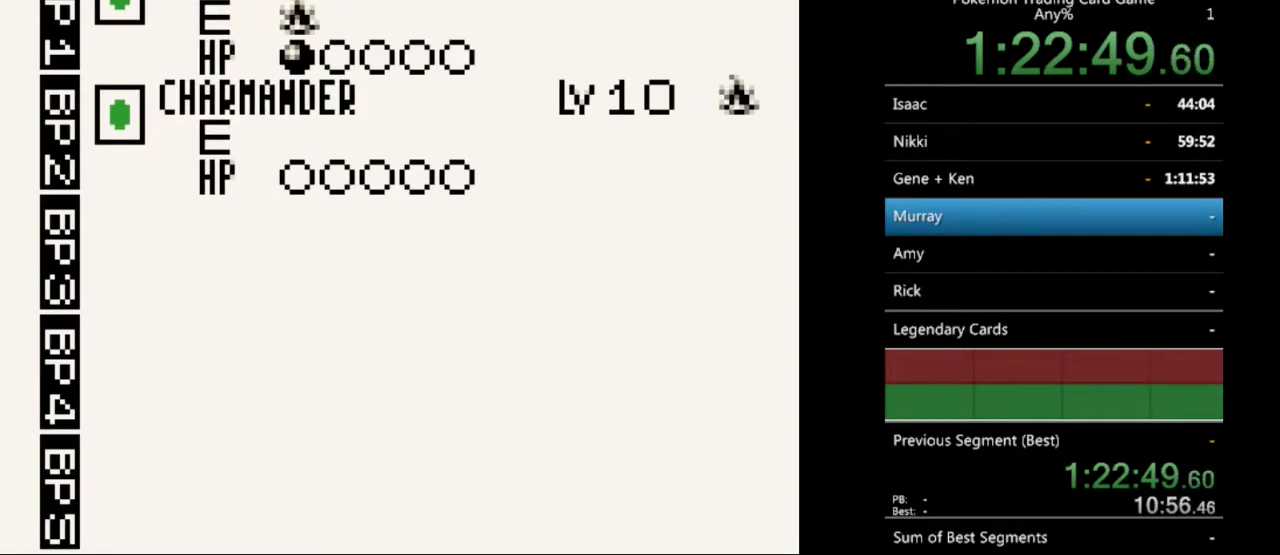
{"buttons": [], "events": [[33, "DPAD_DOWN", "up"]]}
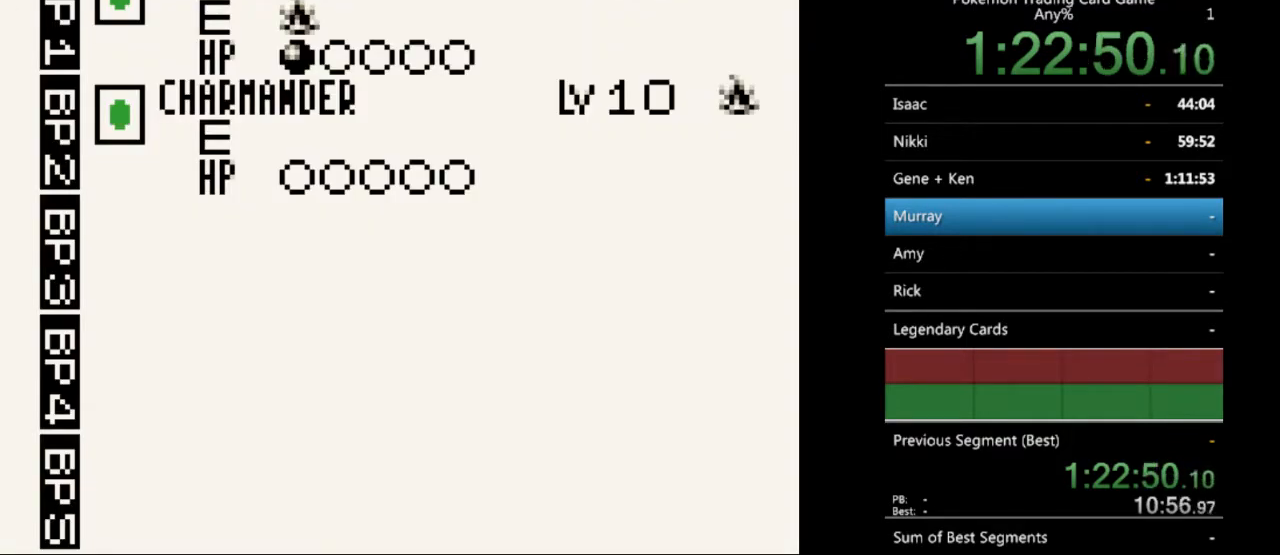
{"buttons": [], "events": [[233, "DPAD_DOWN", "down"], [333, "DPAD_DOWN", "up"]]}
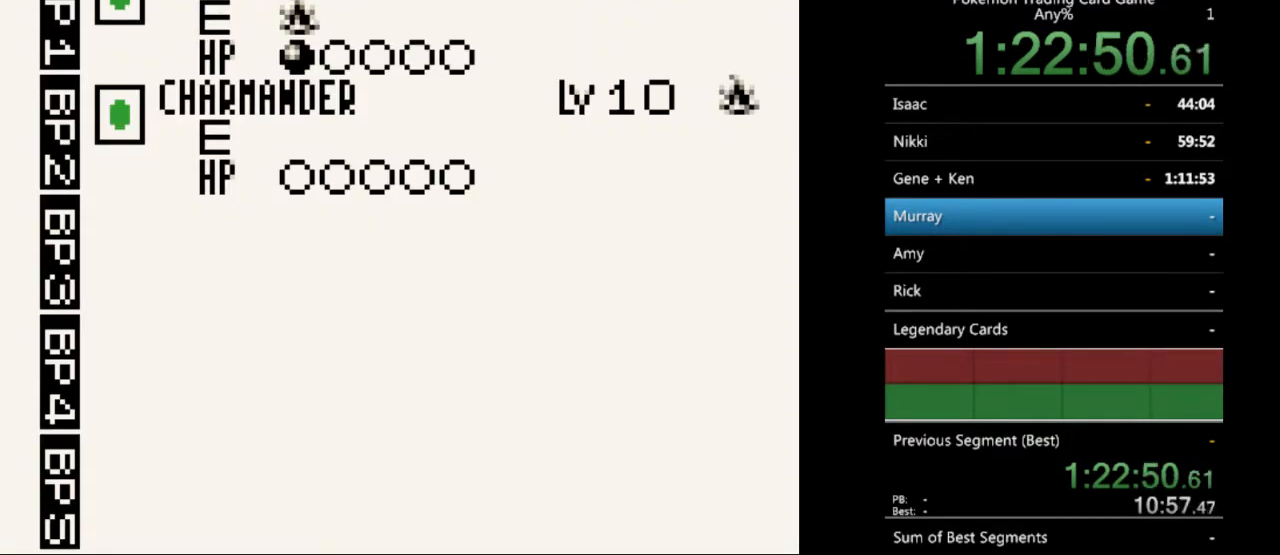
{"buttons": [], "events": [[100, "DPAD_UP", "down"], [167, "DPAD_UP", "up"], [233, "A", "down"], [333, "A", "up"]]}
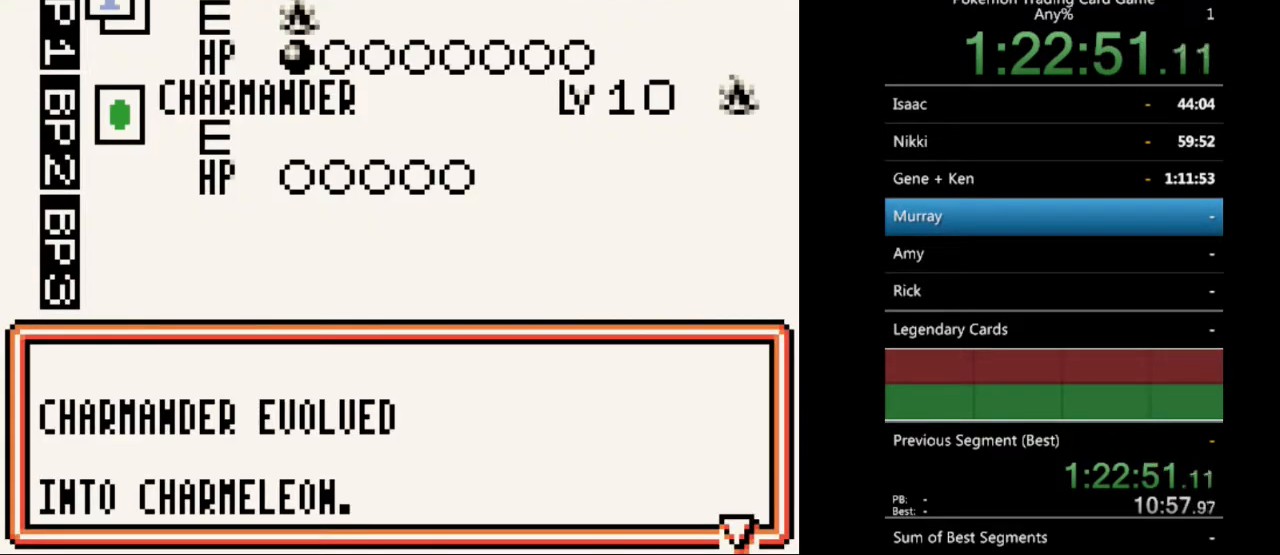
{"buttons": [], "events": [[133, "A", "down"], [267, "A", "up"]]}
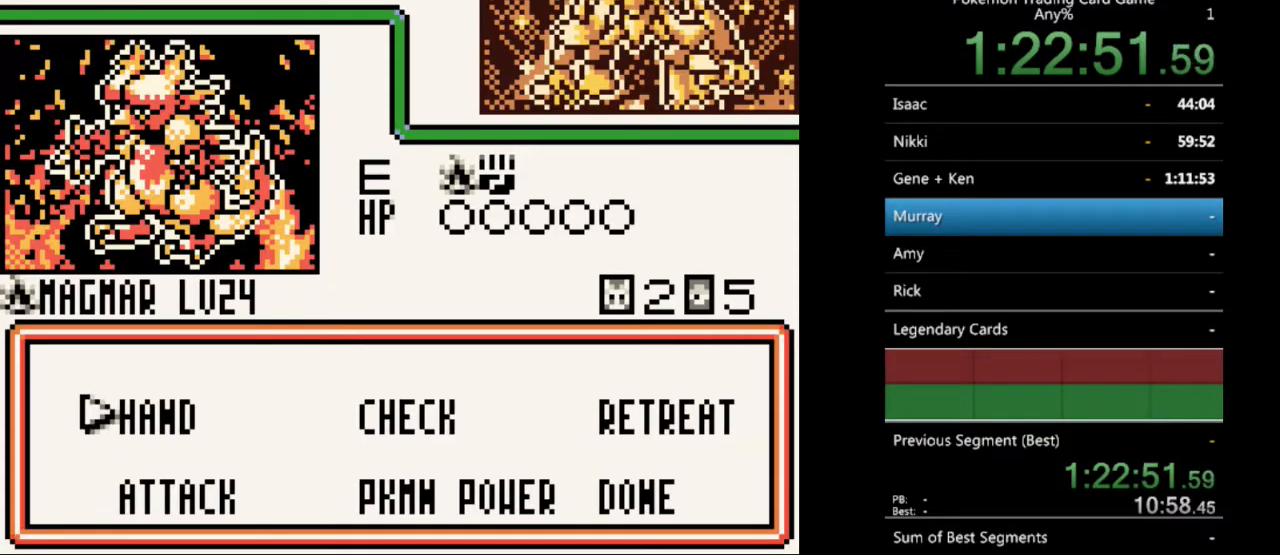
{"buttons": [], "events": [[367, "A", "down"], [467, "A", "up"]]}
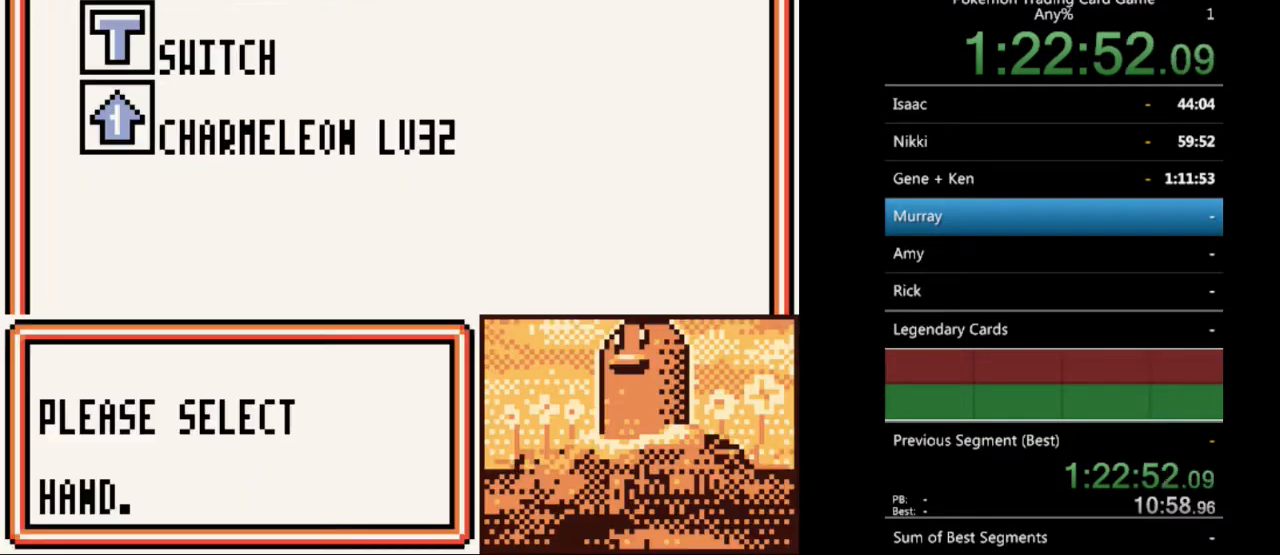
{"buttons": [], "events": [[267, "DPAD_DOWN", "down"], [333, "DPAD_DOWN", "up"]]}
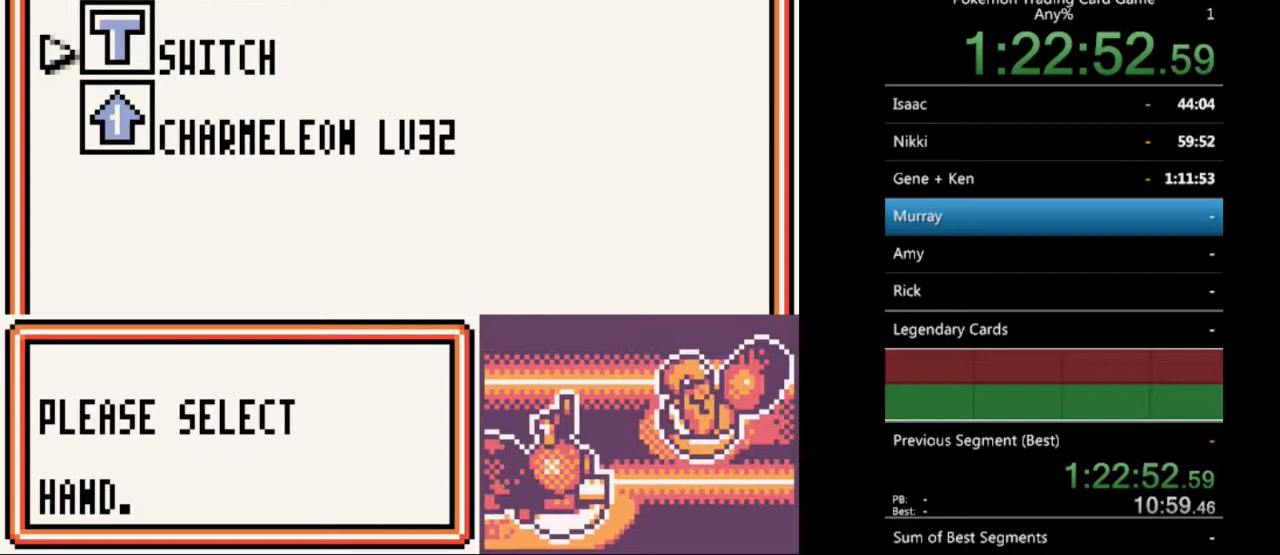
{"buttons": [], "events": []}
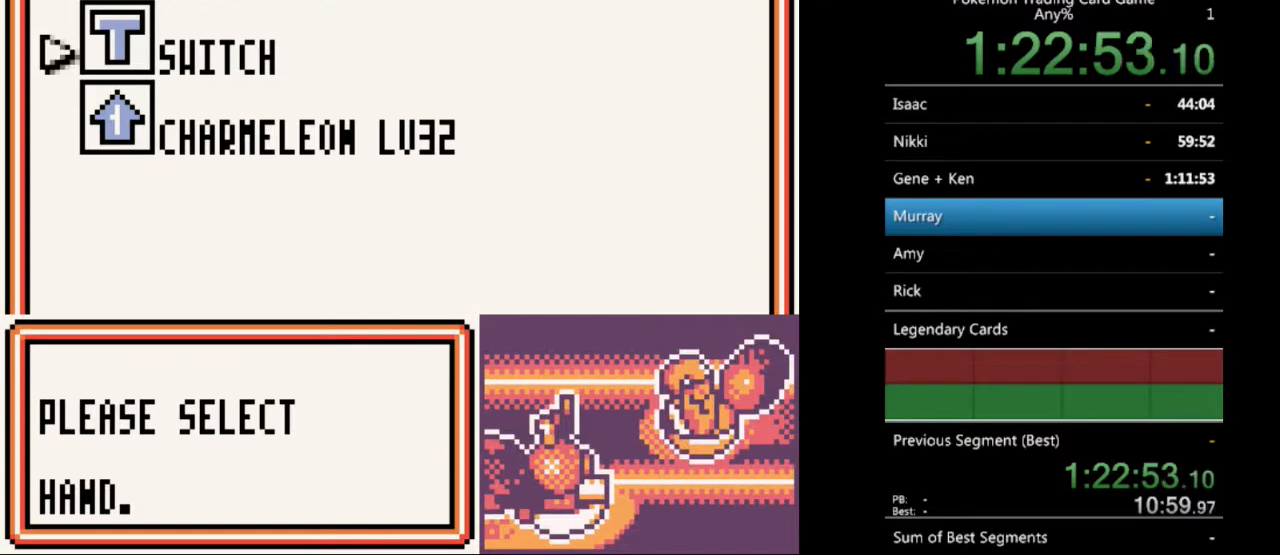
{"buttons": [], "events": [[67, "DPAD_DOWN", "down"], [133, "DPAD_DOWN", "up"], [200, "B", "down"], [267, "B", "up"]]}
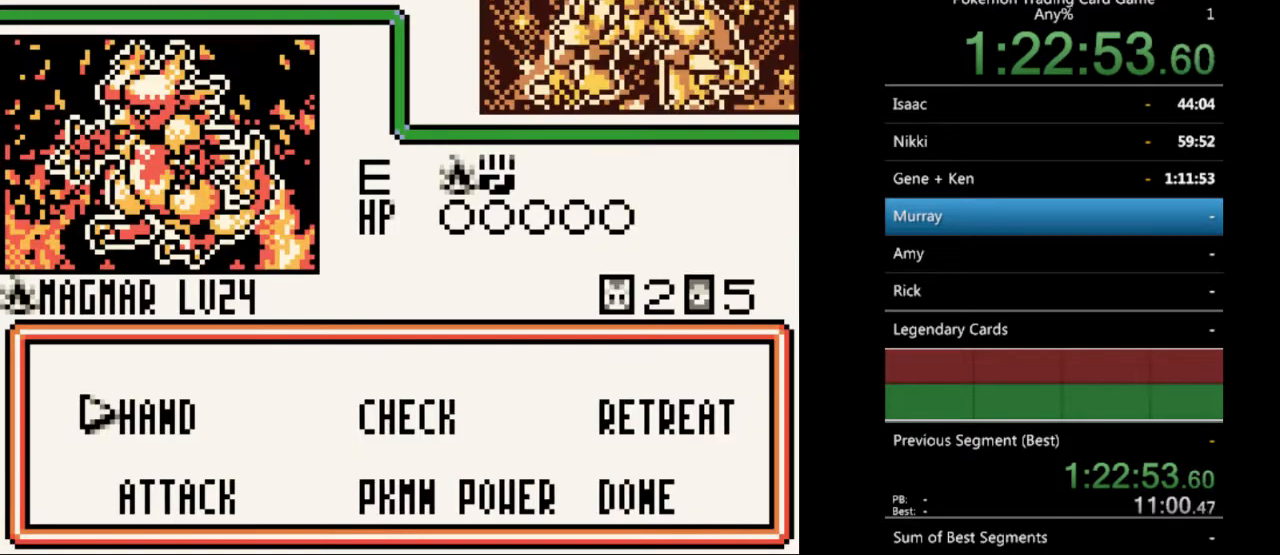
{"buttons": [], "events": []}
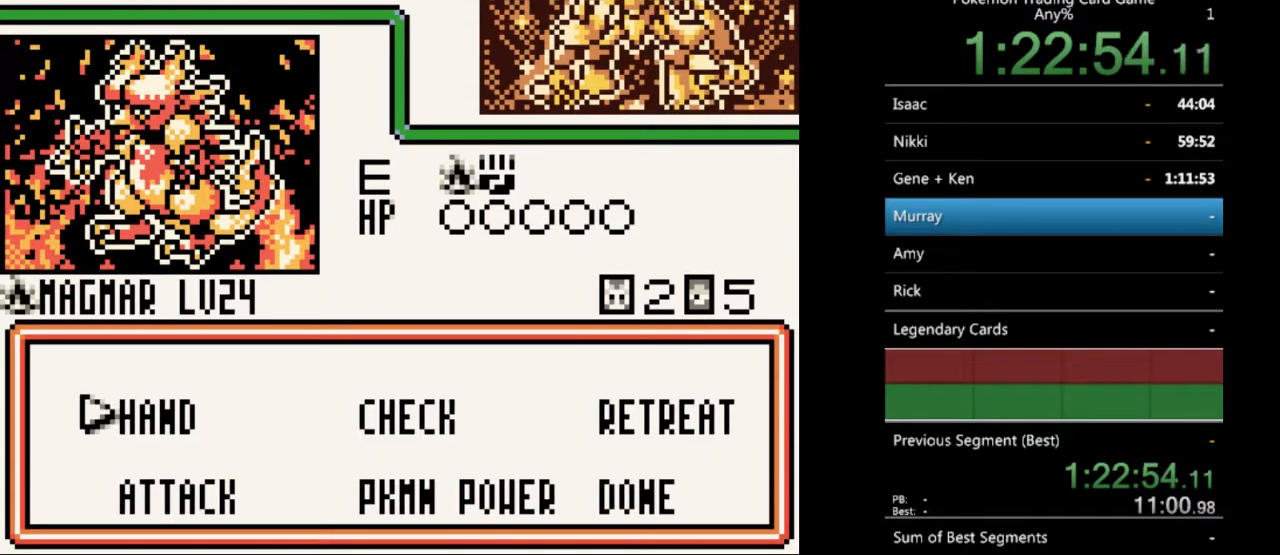
{"buttons": [], "events": [[67, "DPAD_DOWN", "down"], [167, "DPAD_DOWN", "up"], [333, "DPAD_RIGHT", "down"], [400, "DPAD_RIGHT", "up"]]}
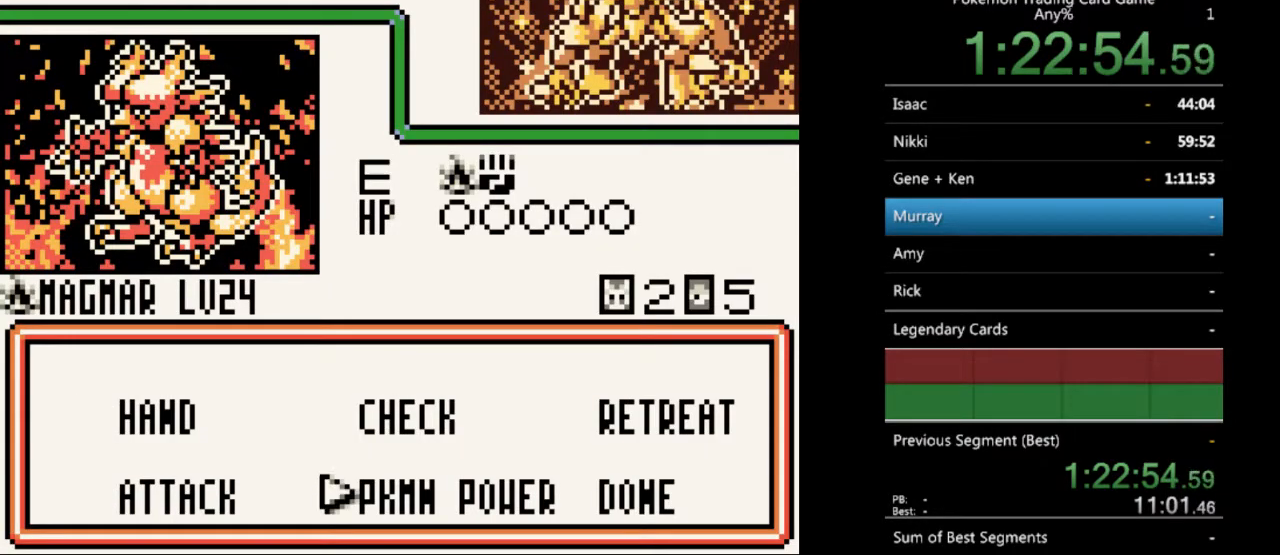
{"buttons": ["DPAD_LEFT"], "events": [[33, "DPAD_RIGHT", "down"], [100, "DPAD_RIGHT", "up"], [467, "DPAD_LEFT", "down"]]}
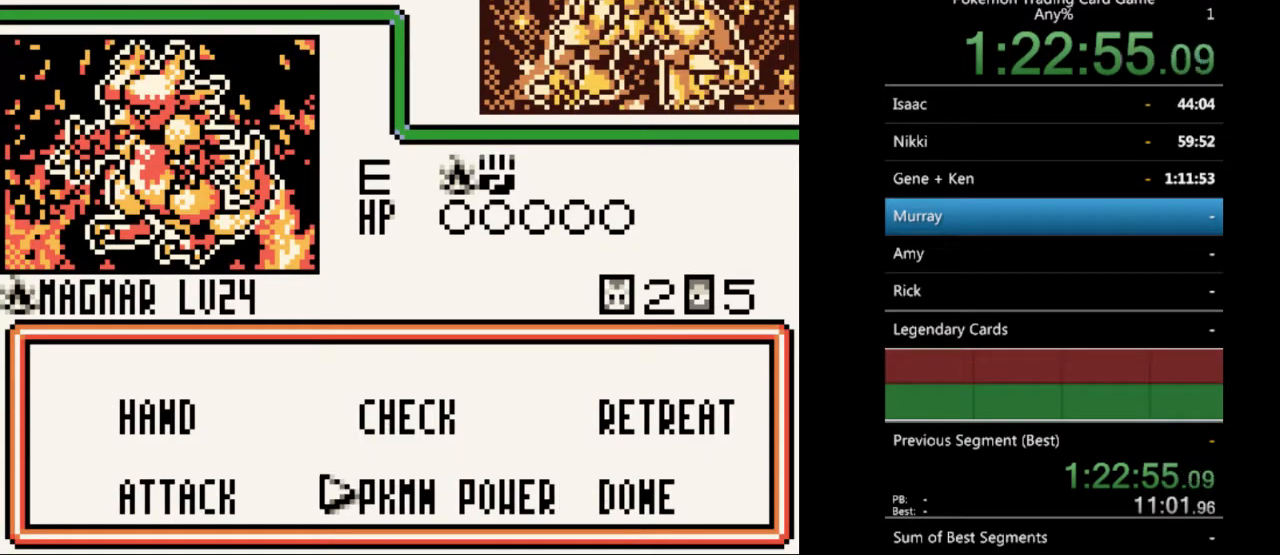
{"buttons": [], "events": [[67, "DPAD_LEFT", "up"], [167, "DPAD_LEFT", "down"], [233, "DPAD_LEFT", "up"], [300, "A", "down"], [367, "A", "up"]]}